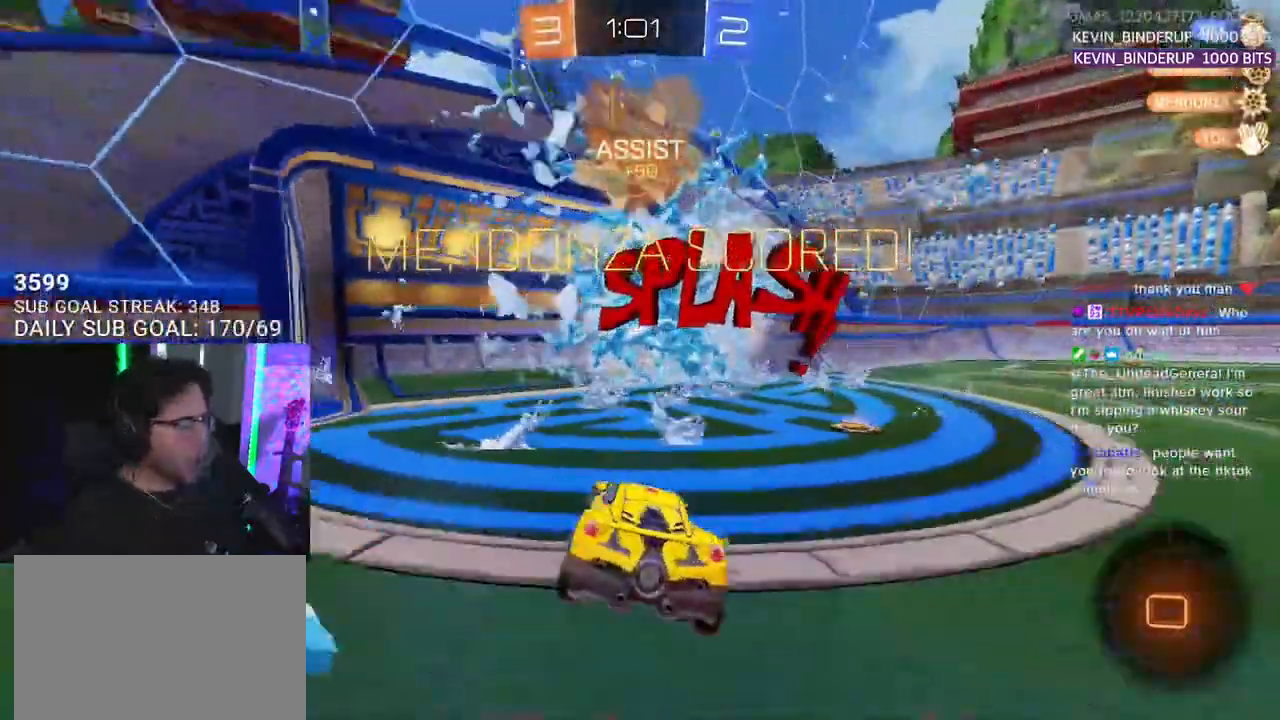
Gameplay with a controller (PlayStation layout); each line is a JSON object with the inputs held at the frame after it. "events" lists button and stick changes between this image and that frame as [ms after this image, input, new state], when the widget could be followed in between. Not read: START.
{"buttons": ["R2"], "left_stick": "center", "right_stick": "center", "events": [[267, "R2", "down"]]}
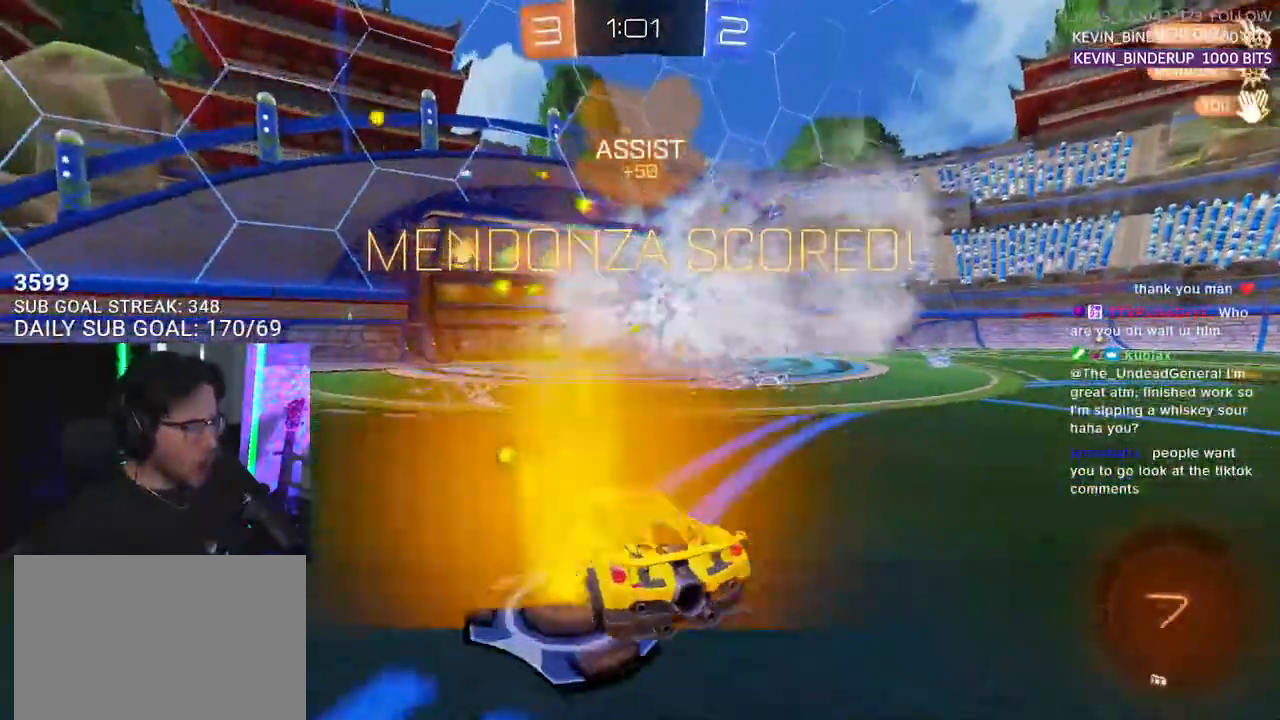
{"buttons": ["R2"], "left_stick": "center", "right_stick": "center", "events": [[333, "SELECT", "down"], [433, "SELECT", "up"]]}
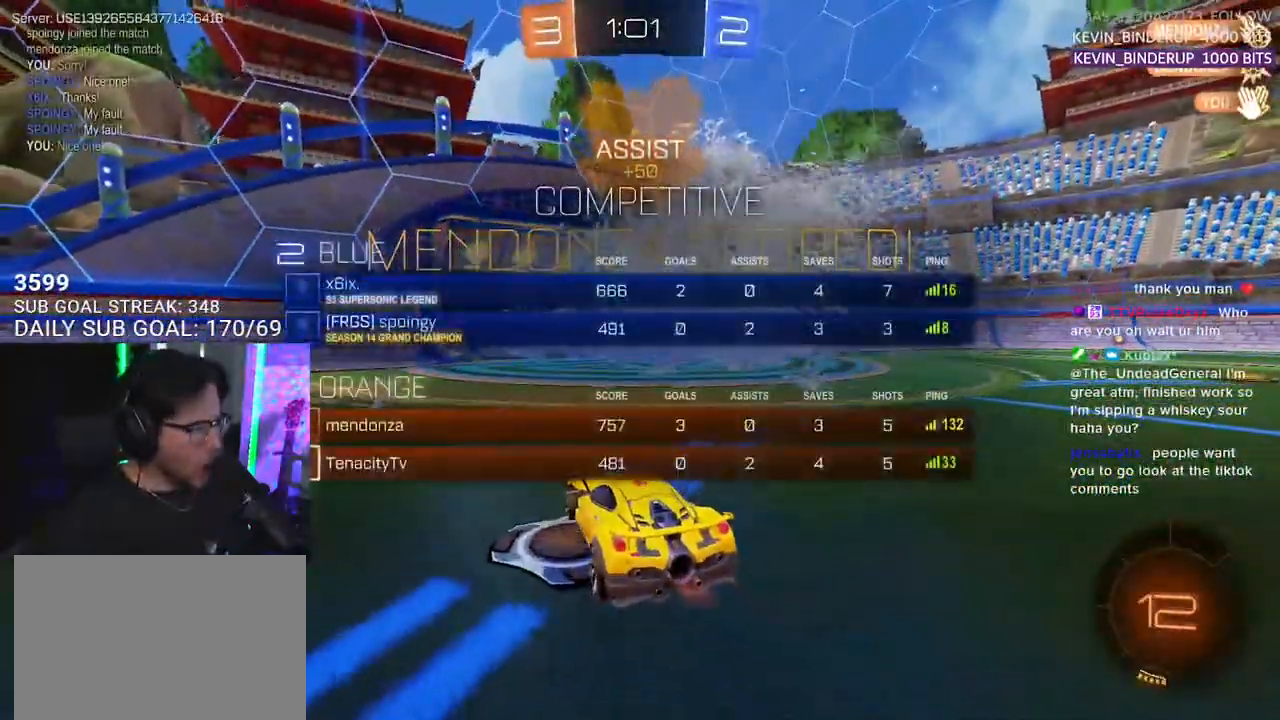
{"buttons": ["R1", "R2"], "left_stick": "left", "right_stick": "center", "events": [[17, "SELECT", "down"], [83, "SELECT", "up"], [367, "left_stick", "left"], [483, "R1", "down"]]}
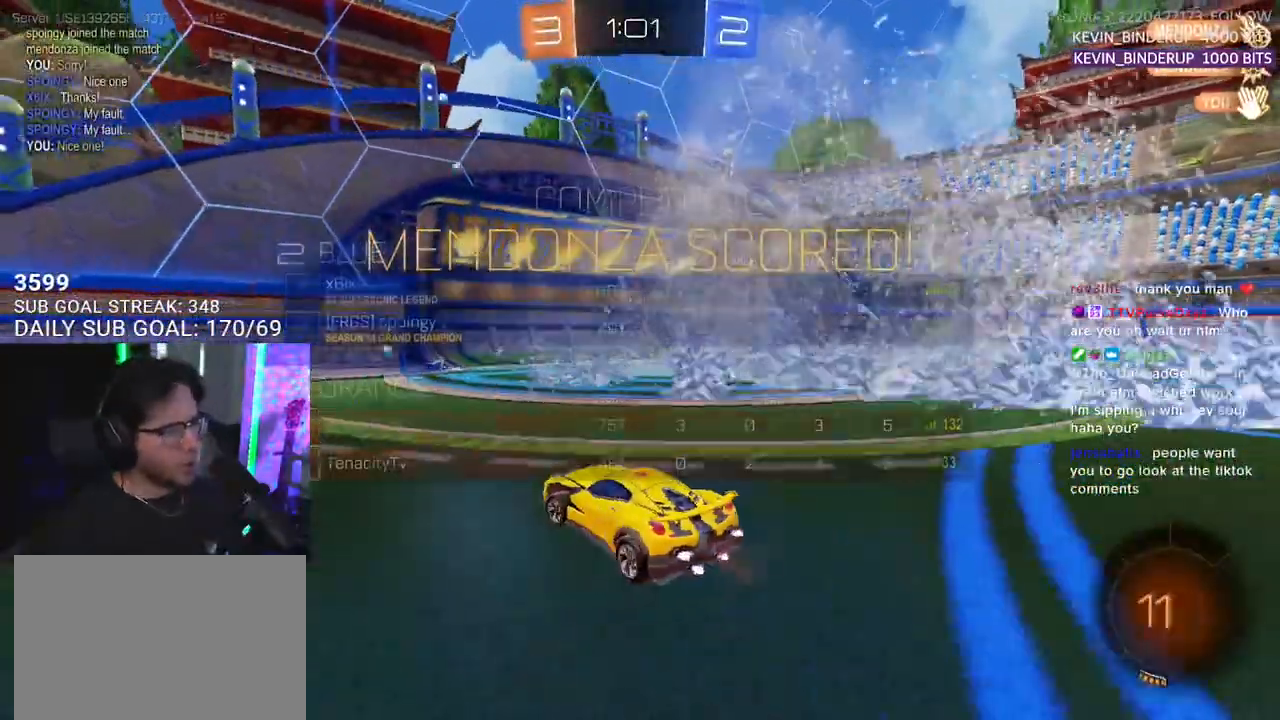
{"buttons": ["CROSS", "SQUARE", "R1", "R2", "L3"], "left_stick": "down-right", "right_stick": "center", "events": [[17, "left_stick", "center"], [167, "CROSS", "down"], [167, "left_stick", "down-left"], [200, "L3", "down"], [317, "CROSS", "up"], [333, "L3", "up"], [333, "left_stick", "up-right"], [400, "CROSS", "down"], [400, "L3", "down"], [433, "SQUARE", "down"], [483, "left_stick", "down-right"]]}
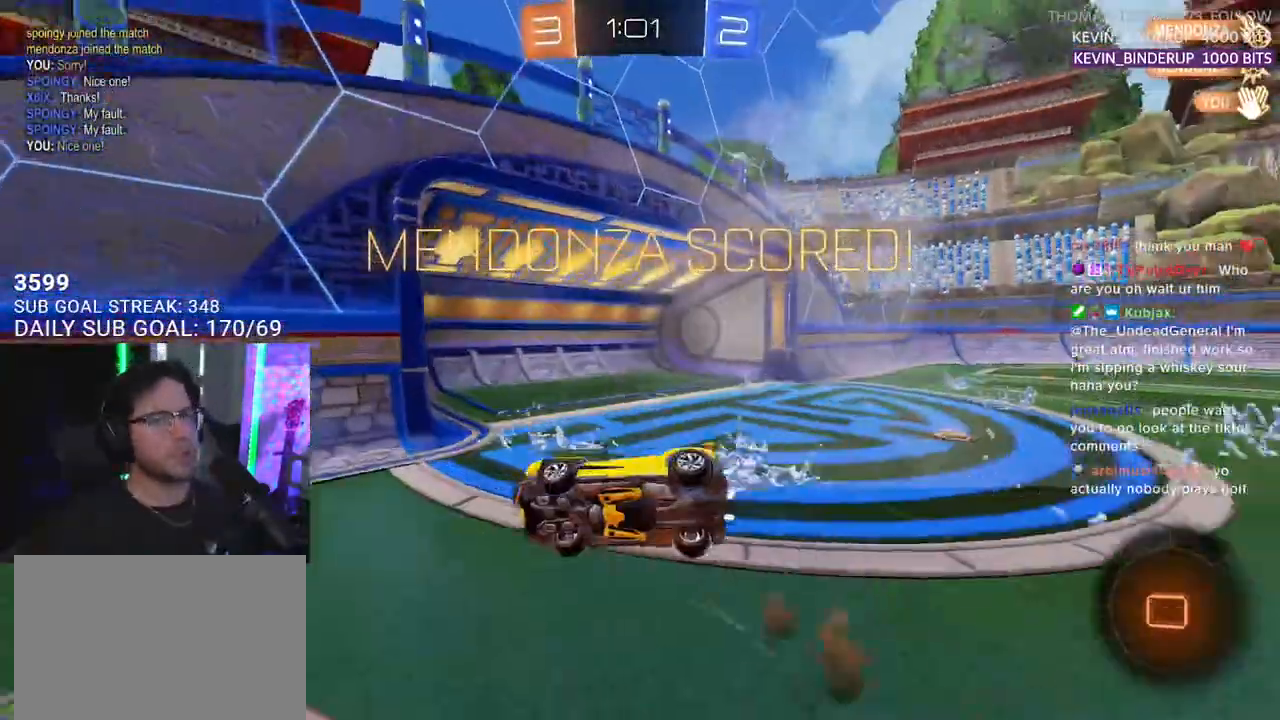
{"buttons": [], "left_stick": "center", "right_stick": "center", "events": [[17, "CROSS", "up"], [100, "R1", "up"], [333, "SQUARE", "up"], [350, "R2", "up"], [417, "L3", "up"], [500, "left_stick", "center"]]}
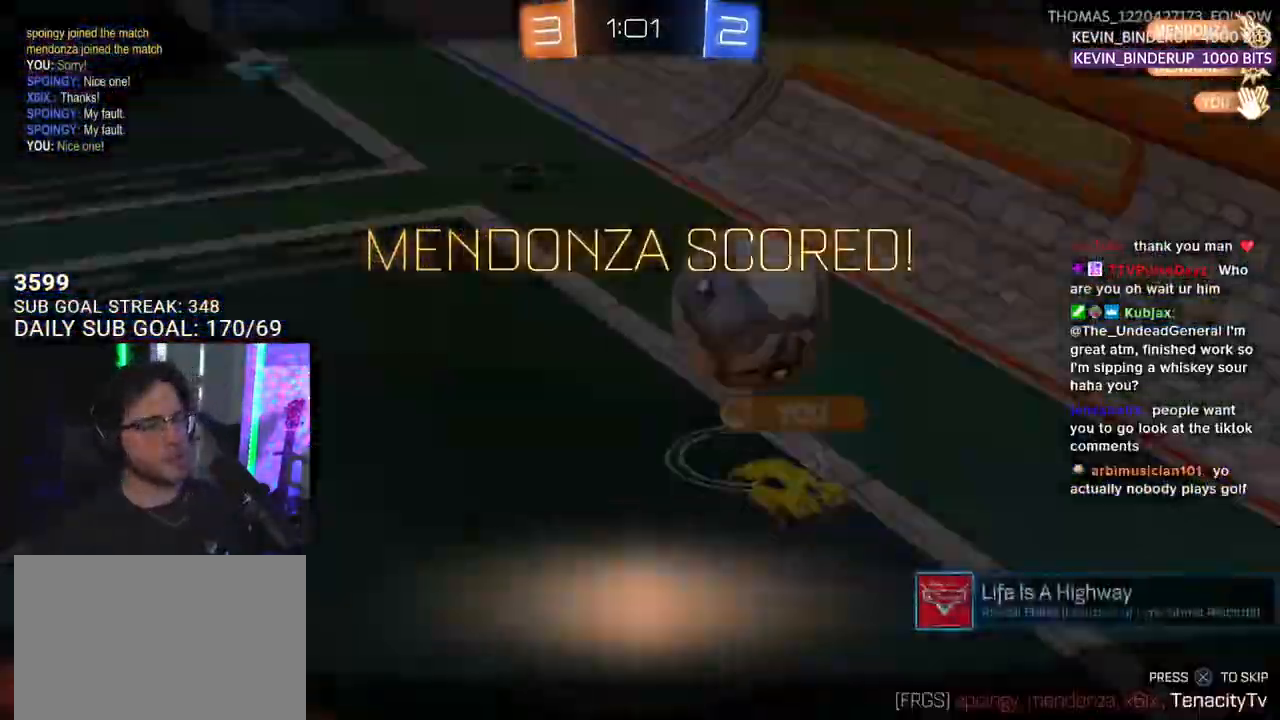
{"buttons": [], "left_stick": "center", "right_stick": "center", "events": []}
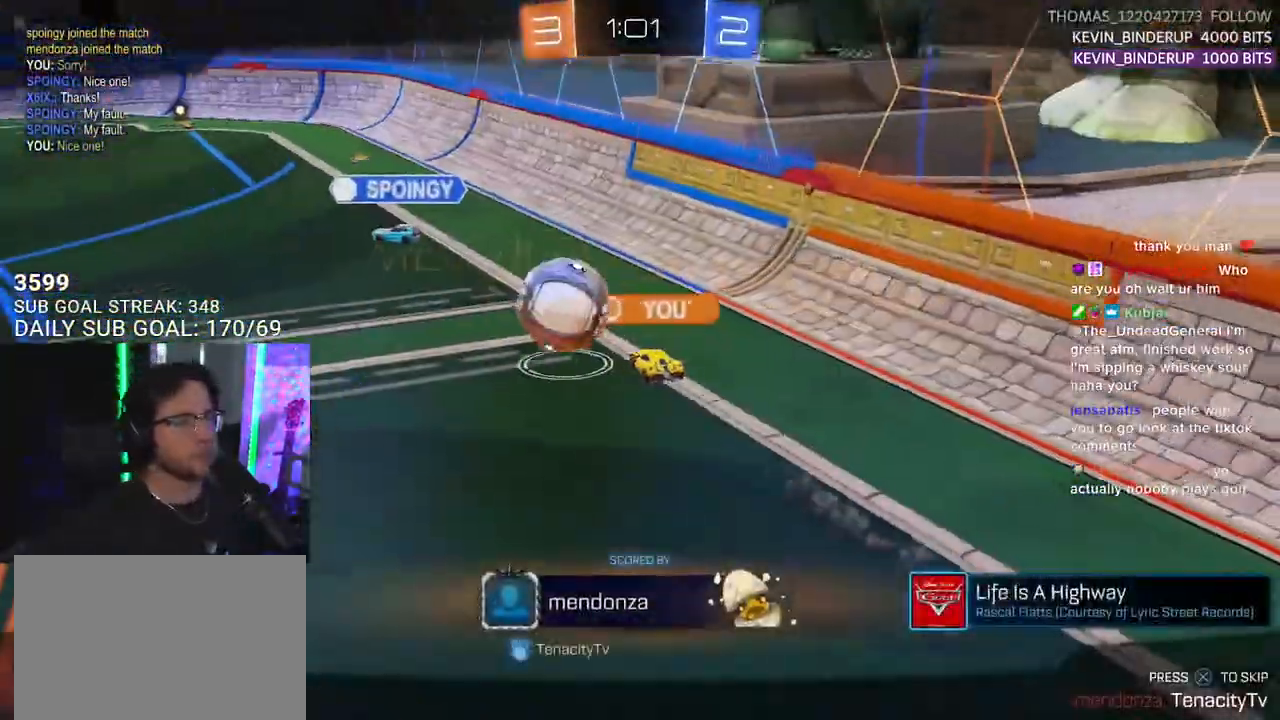
{"buttons": [], "left_stick": "center", "right_stick": "center", "events": []}
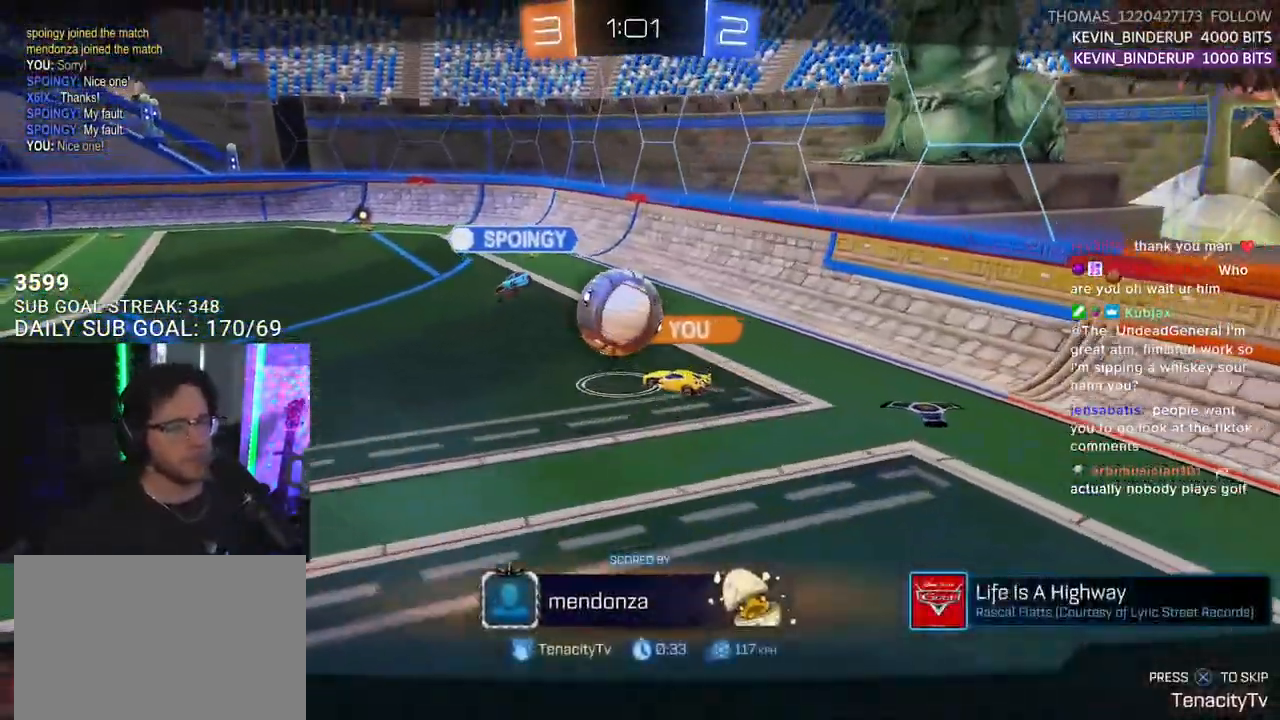
{"buttons": [], "left_stick": "center", "right_stick": "center", "events": []}
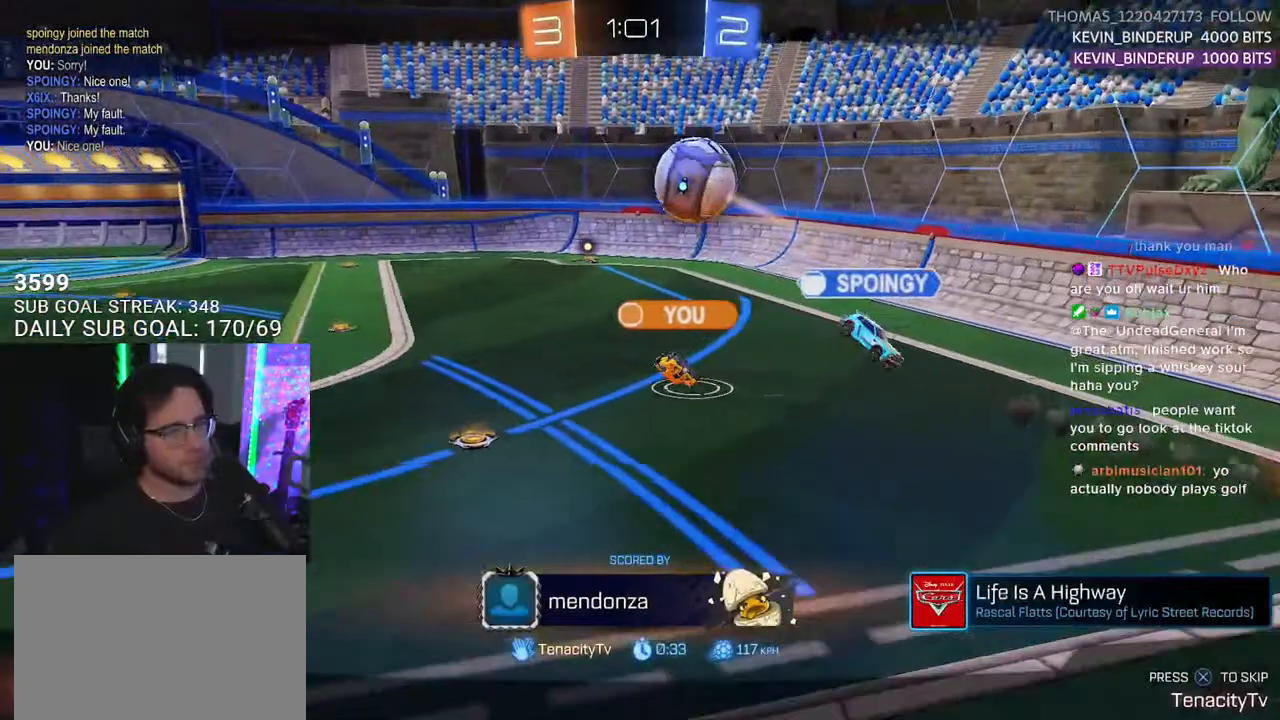
{"buttons": [], "left_stick": "center", "right_stick": "center", "events": []}
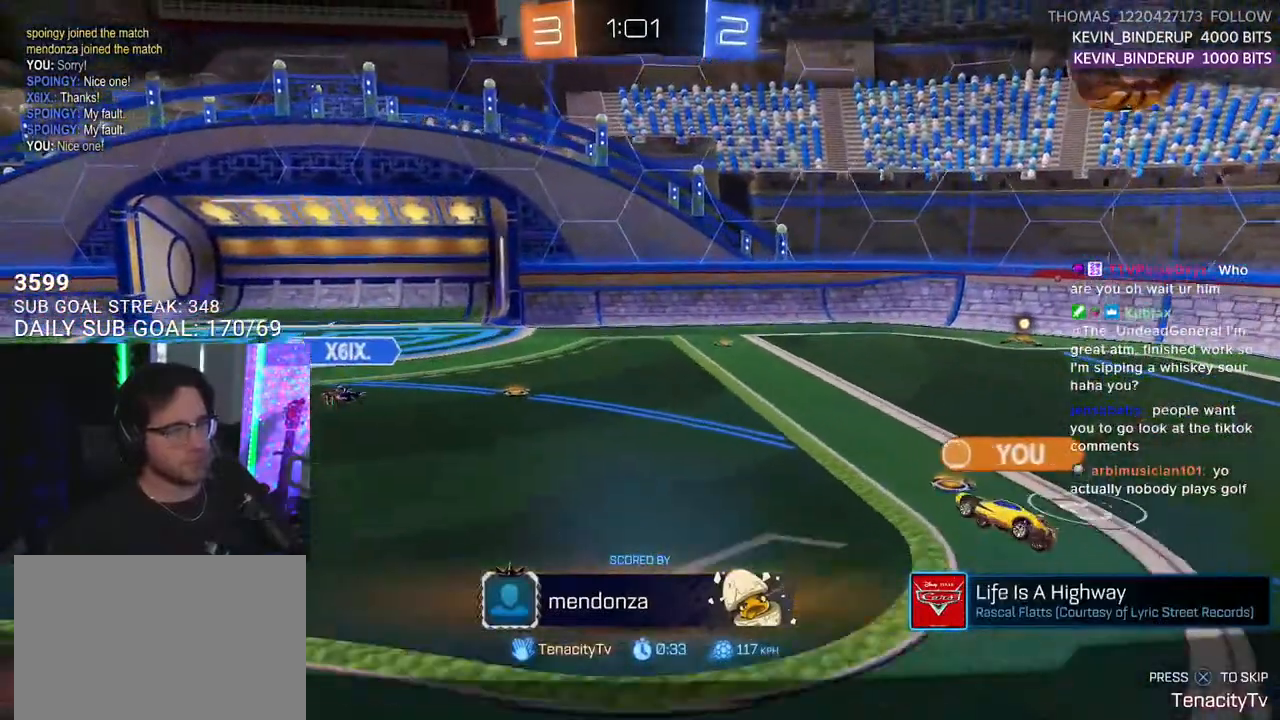
{"buttons": [], "left_stick": "center", "right_stick": "center", "events": []}
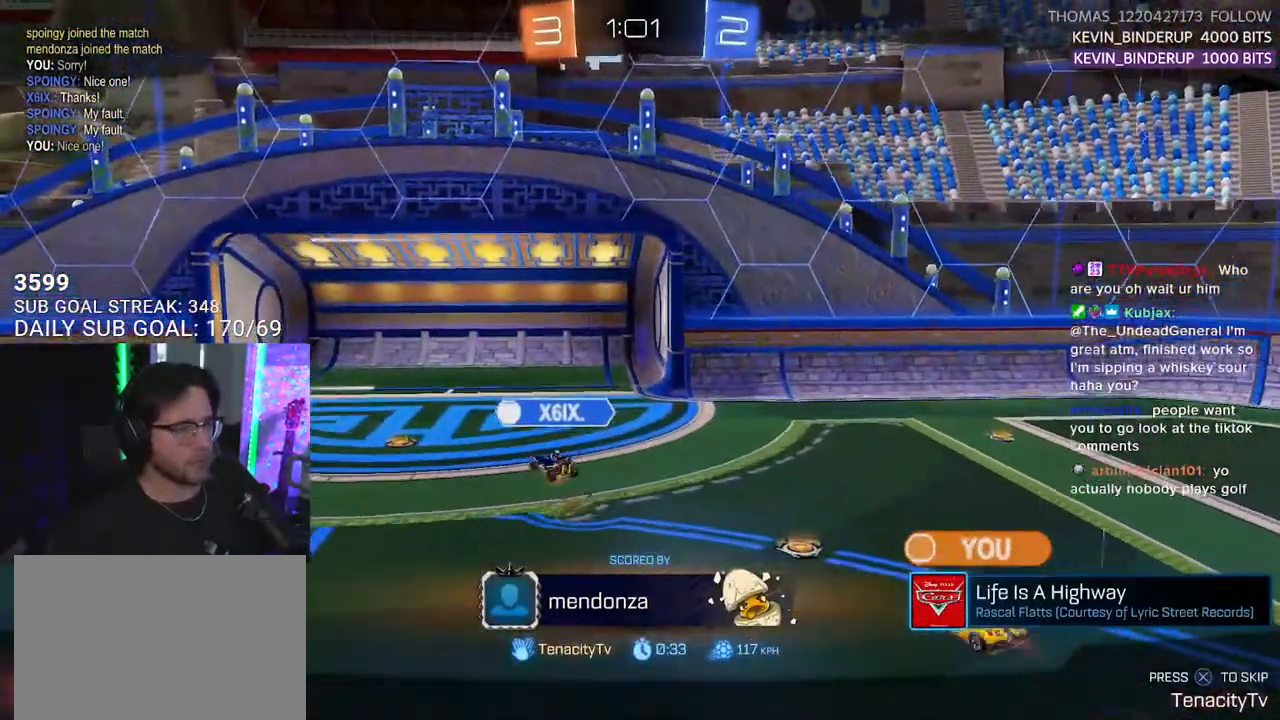
{"buttons": [], "left_stick": "center", "right_stick": "center", "events": []}
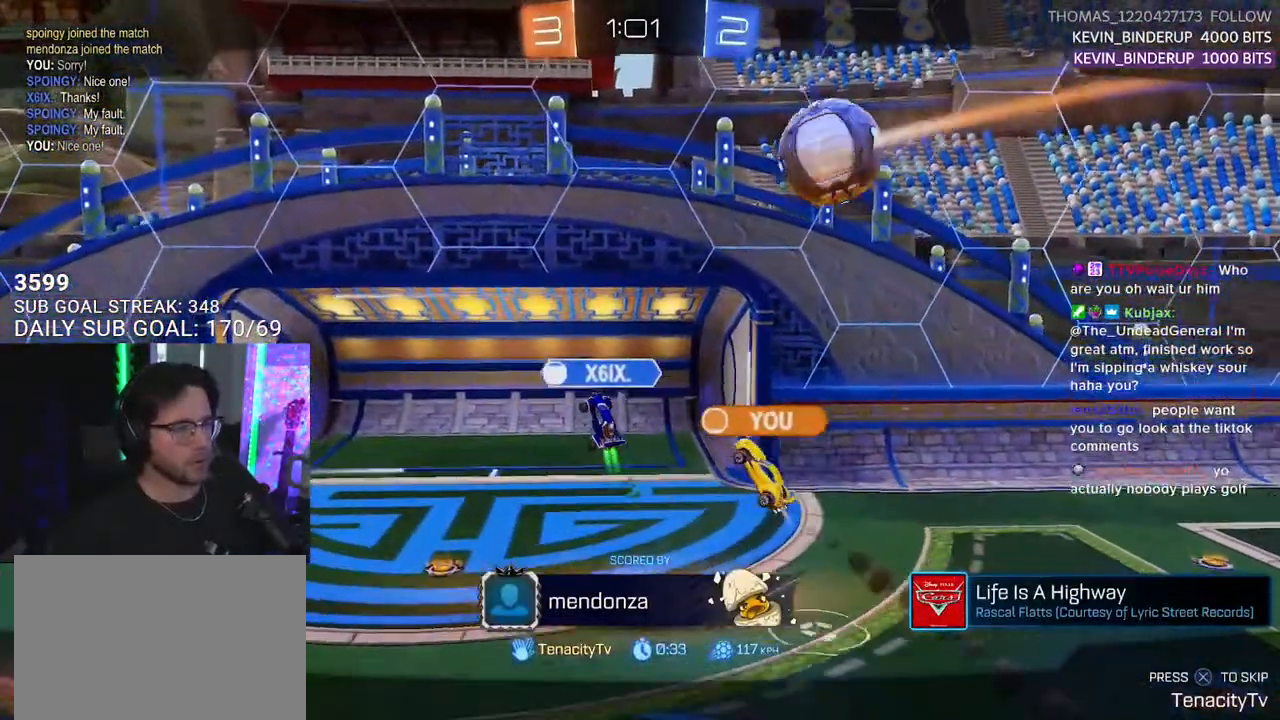
{"buttons": [], "left_stick": "center", "right_stick": "center", "events": []}
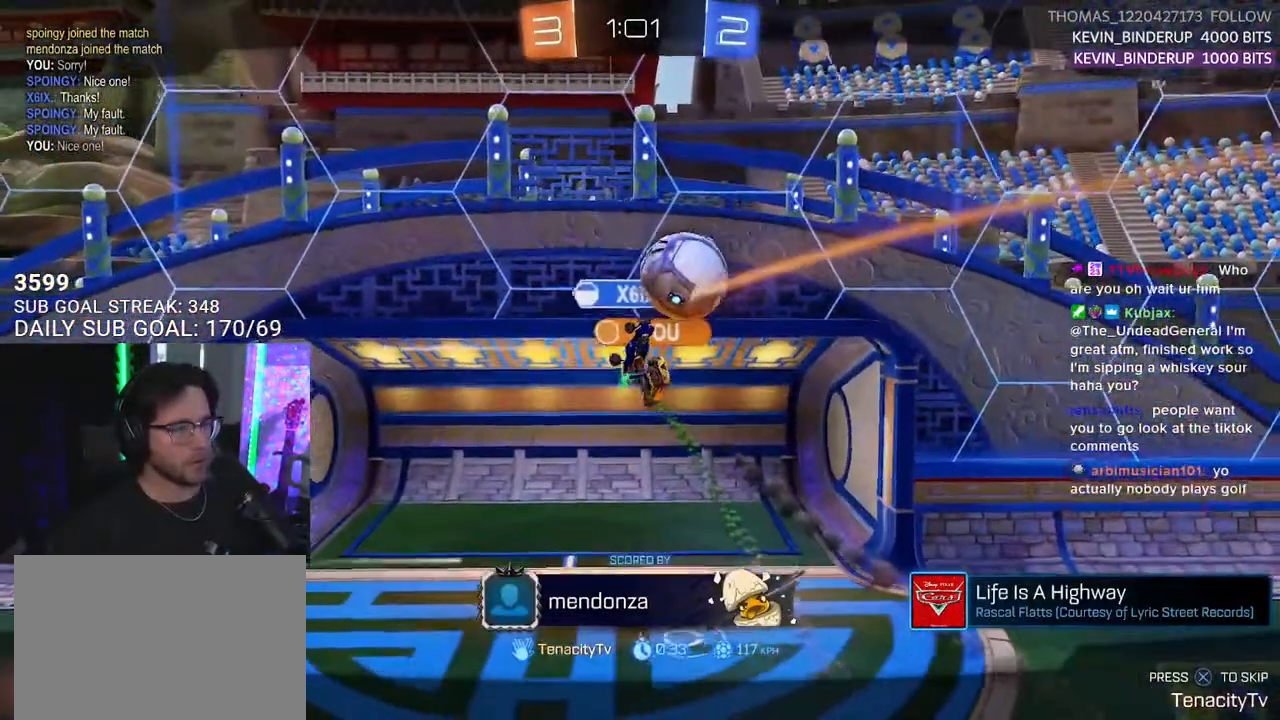
{"buttons": [], "left_stick": "center", "right_stick": "center", "events": [[233, "CROSS", "down"], [367, "CROSS", "up"]]}
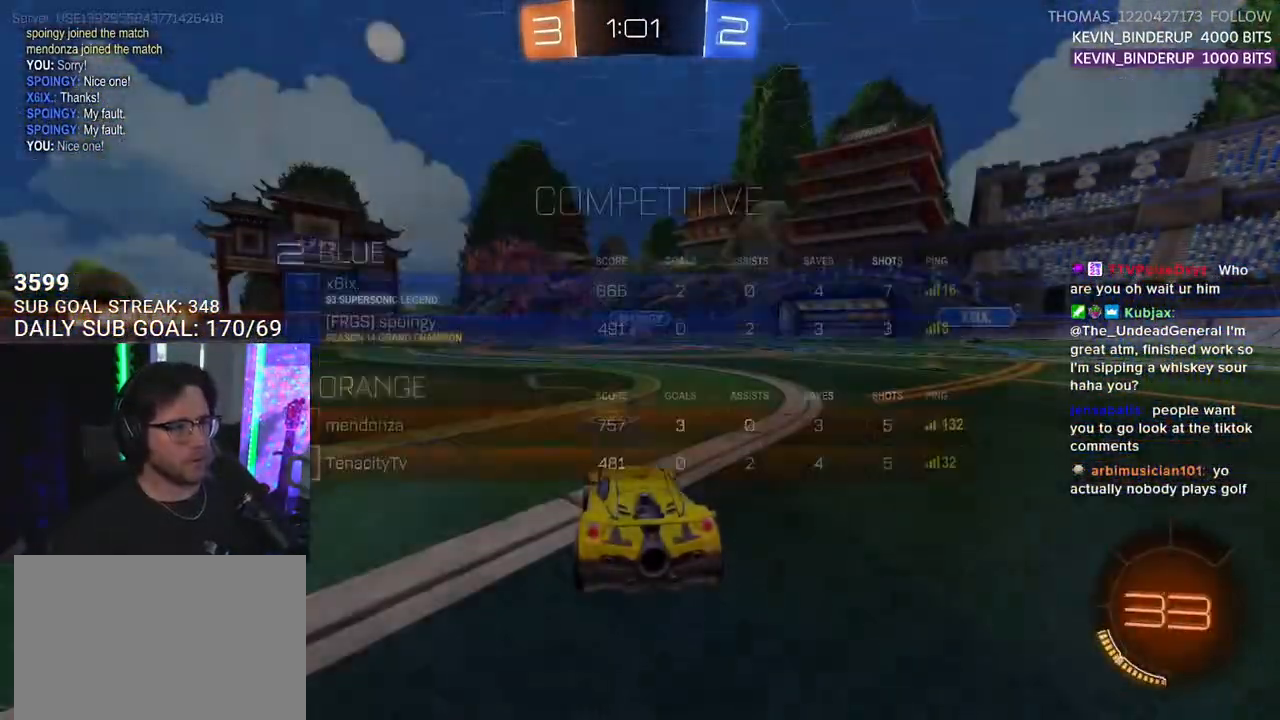
{"buttons": ["R2"], "left_stick": "center", "right_stick": "center", "events": [[17, "SELECT", "down"], [100, "SELECT", "up"], [183, "SELECT", "down"], [233, "R2", "down"], [283, "SELECT", "up"], [367, "SELECT", "down"], [467, "SELECT", "up"]]}
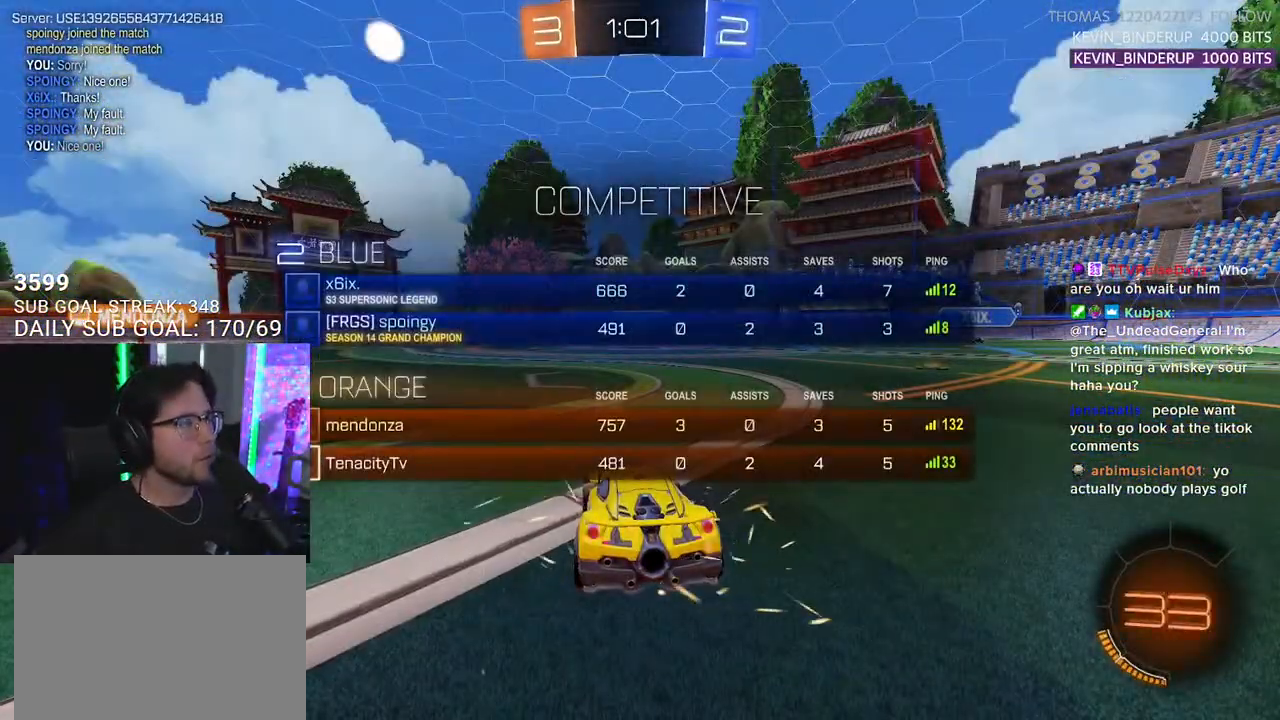
{"buttons": ["R2"], "left_stick": "center", "right_stick": "center", "events": [[17, "SELECT", "down"], [100, "SELECT", "up"], [317, "TRIANGLE", "down"], [433, "TRIANGLE", "up"]]}
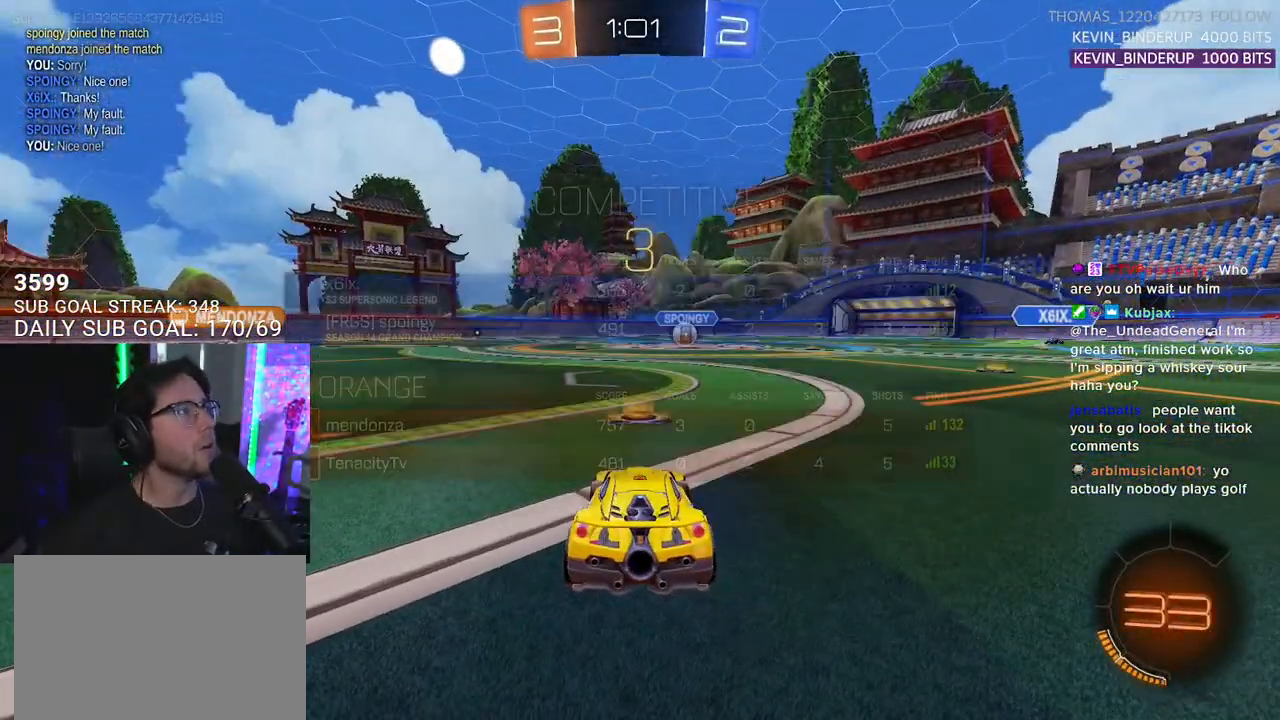
{"buttons": ["R2"], "left_stick": "center", "right_stick": "center", "events": [[117, "TRIANGLE", "down"], [233, "TRIANGLE", "up"]]}
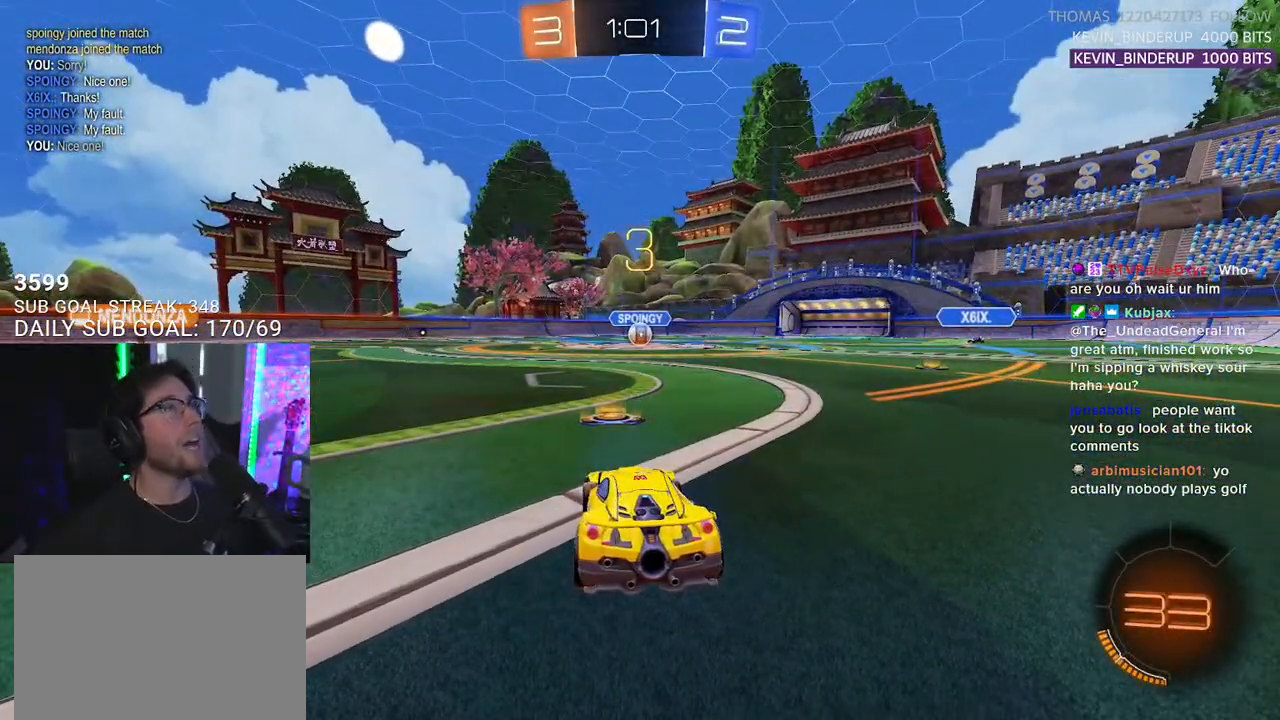
{"buttons": ["R2"], "left_stick": "center", "right_stick": "center", "events": [[83, "TRIANGLE", "down"], [183, "TRIANGLE", "up"]]}
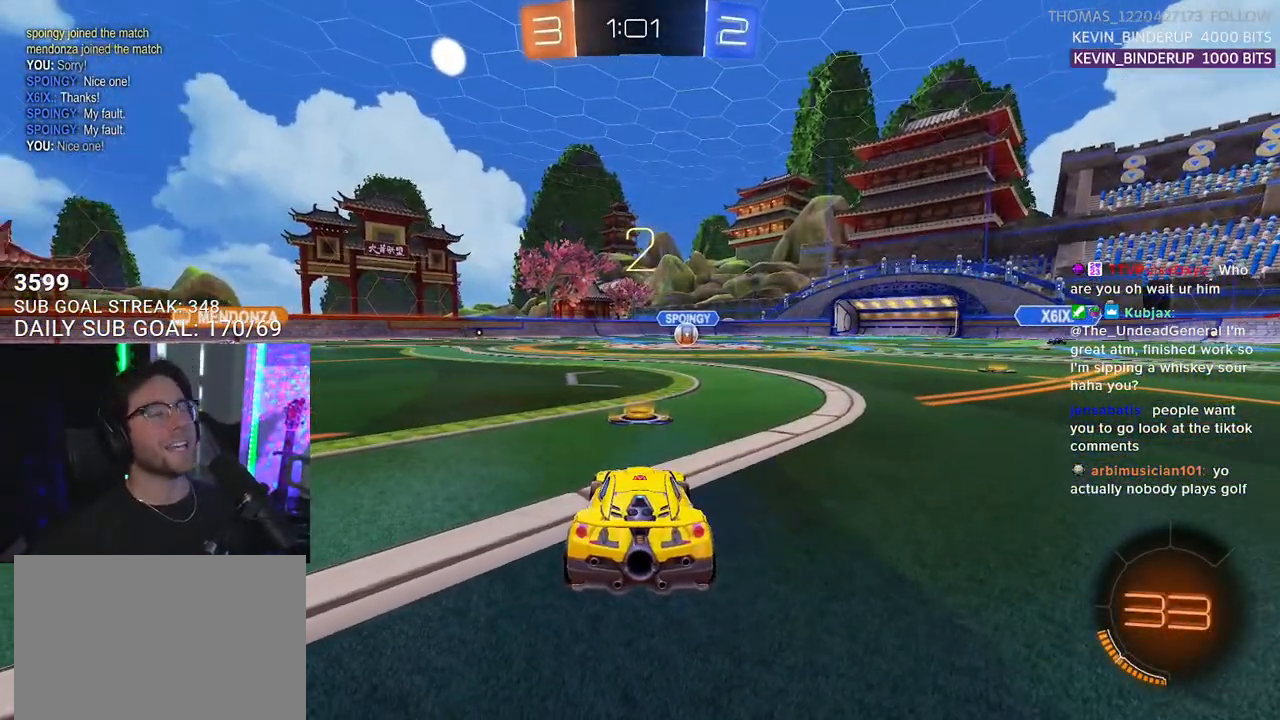
{"buttons": ["R2"], "left_stick": "center", "right_stick": "center", "events": [[67, "TRIANGLE", "down"], [183, "TRIANGLE", "up"]]}
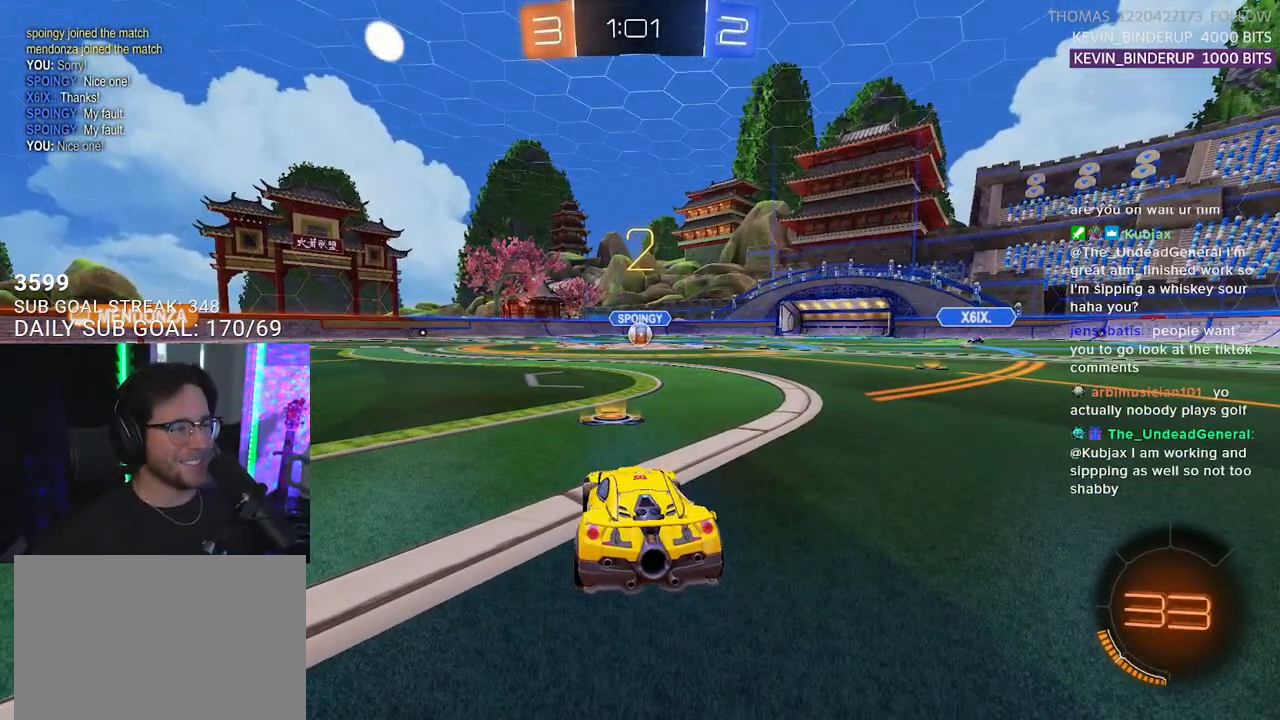
{"buttons": ["R2"], "left_stick": "center", "right_stick": "center", "events": []}
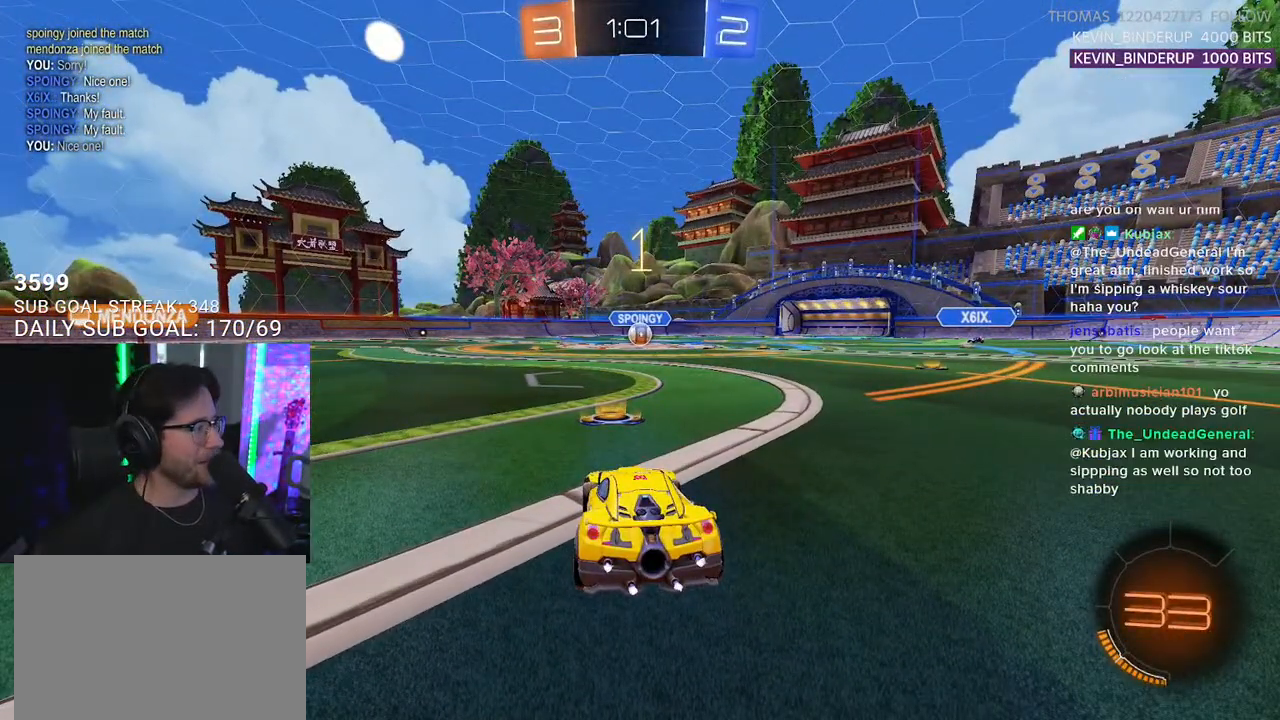
{"buttons": ["R1", "R2"], "left_stick": "center", "right_stick": "center", "events": [[183, "R1", "down"]]}
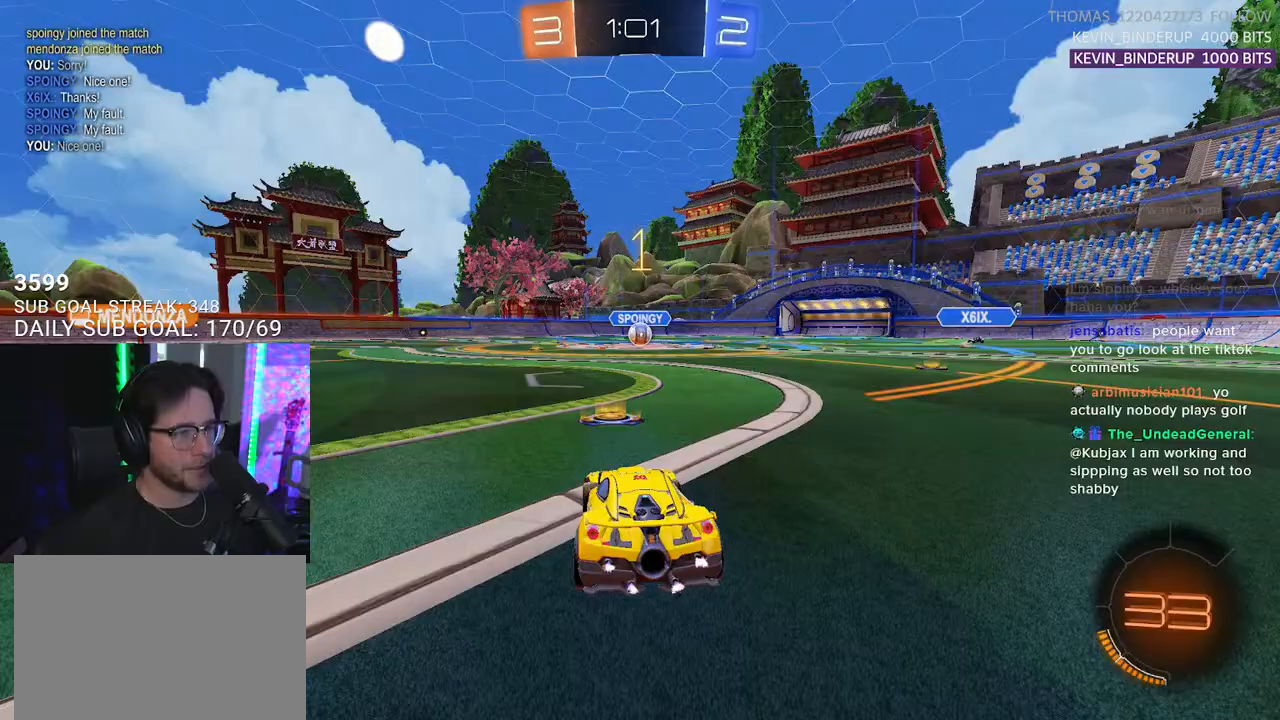
{"buttons": ["CROSS", "R1", "R2"], "left_stick": "up", "right_stick": "center", "events": [[200, "left_stick", "left"], [300, "left_stick", "center"], [400, "left_stick", "up-right"], [483, "CROSS", "down"], [483, "left_stick", "up"]]}
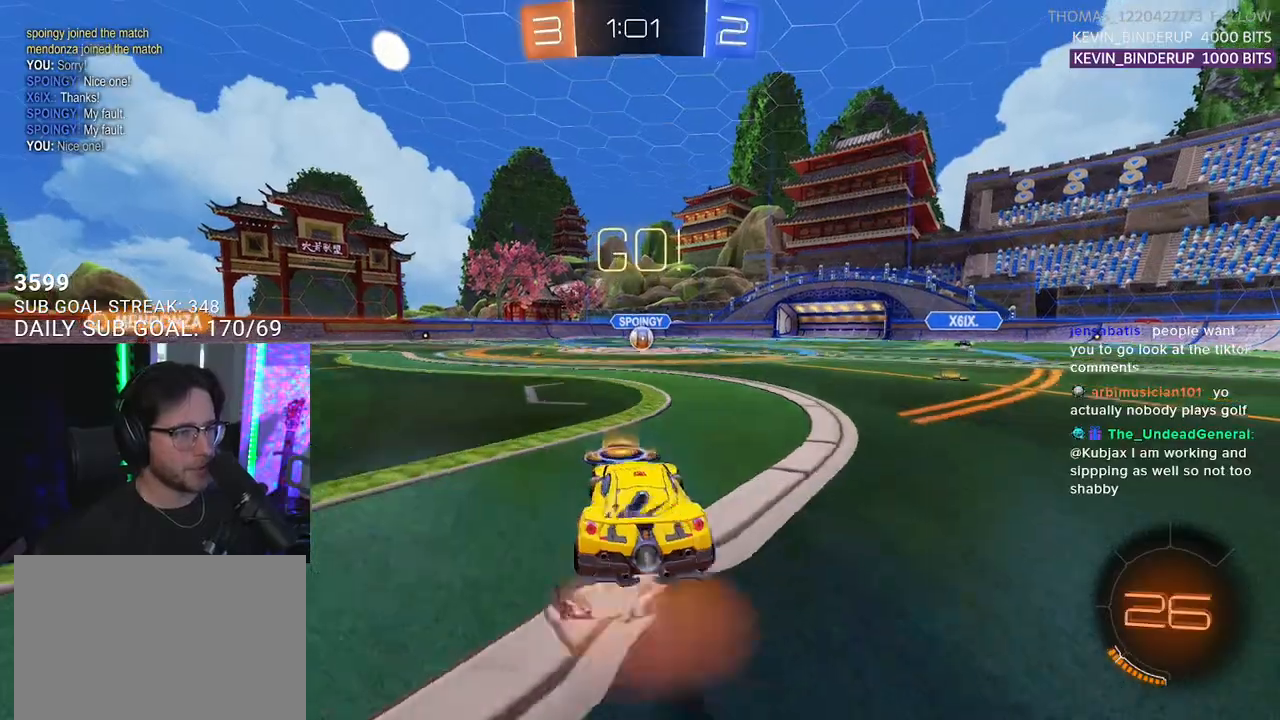
{"buttons": ["L2", "R2"], "left_stick": "down-left", "right_stick": "center", "events": [[17, "left_stick", "up-left"], [33, "L2", "down"], [67, "R1", "up"], [133, "L2", "up"], [133, "TRIANGLE", "down"], [167, "CROSS", "up"], [167, "left_stick", "down"], [233, "TRIANGLE", "up"], [267, "L2", "down"], [283, "TRIANGLE", "down"], [300, "left_stick", "down-left"], [367, "TRIANGLE", "up"]]}
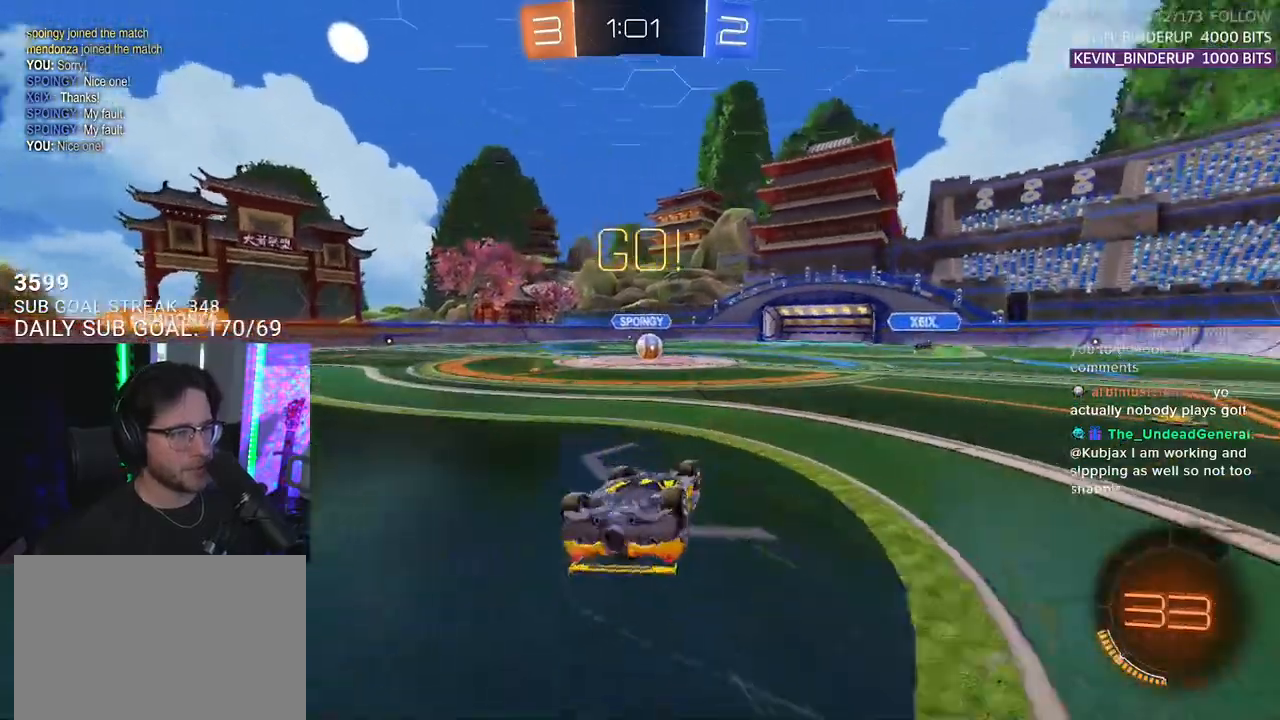
{"buttons": ["R2"], "left_stick": "center", "right_stick": "center", "events": [[367, "L2", "up"], [417, "left_stick", "center"]]}
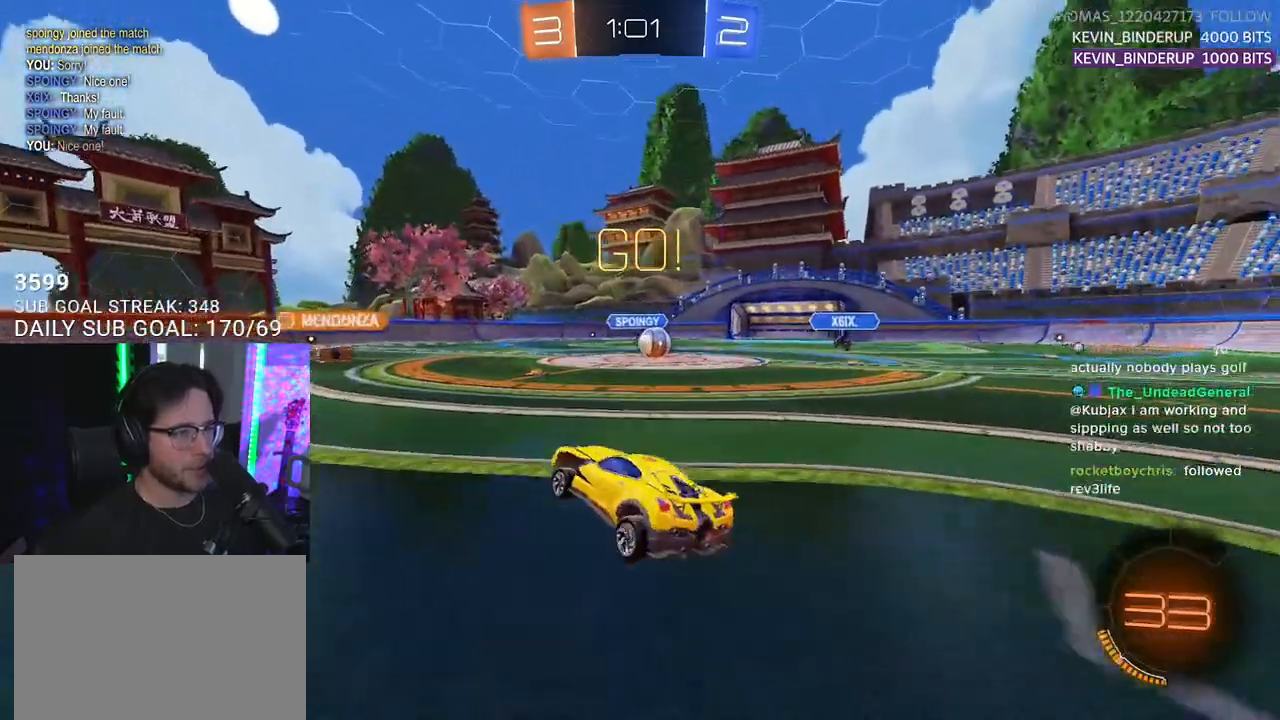
{"buttons": ["R2"], "left_stick": "center", "right_stick": "center", "events": [[17, "left_stick", "right"], [300, "L2", "down"], [317, "R2", "up"], [350, "left_stick", "center"], [417, "L2", "up"], [417, "R2", "down"]]}
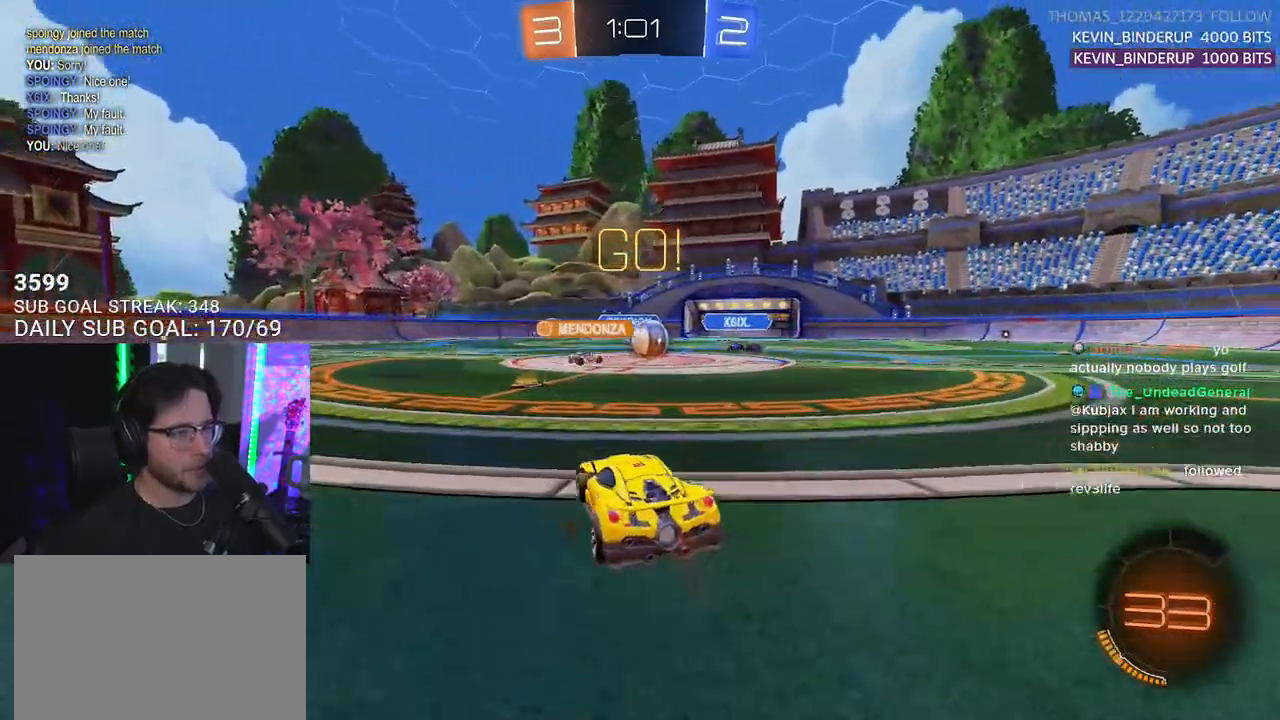
{"buttons": ["R2"], "left_stick": "right", "right_stick": "center", "events": [[233, "left_stick", "left"], [450, "left_stick", "right"]]}
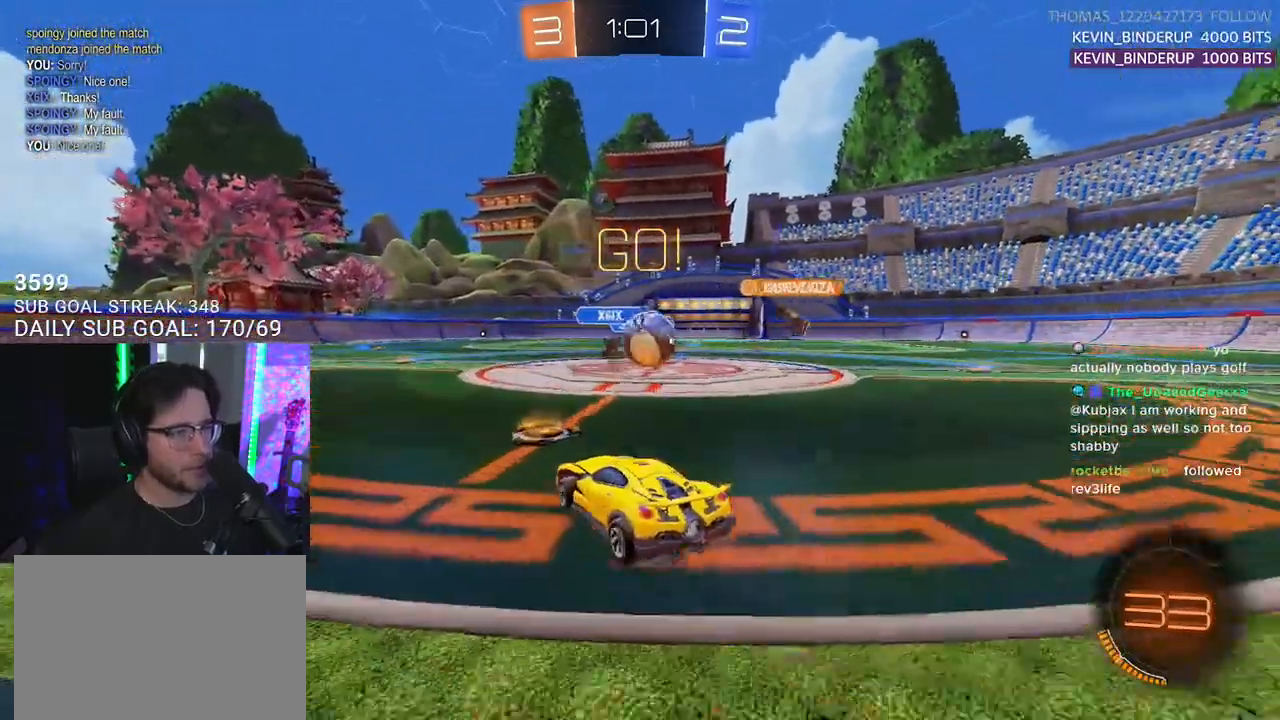
{"buttons": ["R1", "R2"], "left_stick": "center", "right_stick": "center", "events": [[183, "R1", "down"], [267, "left_stick", "left"], [467, "left_stick", "center"]]}
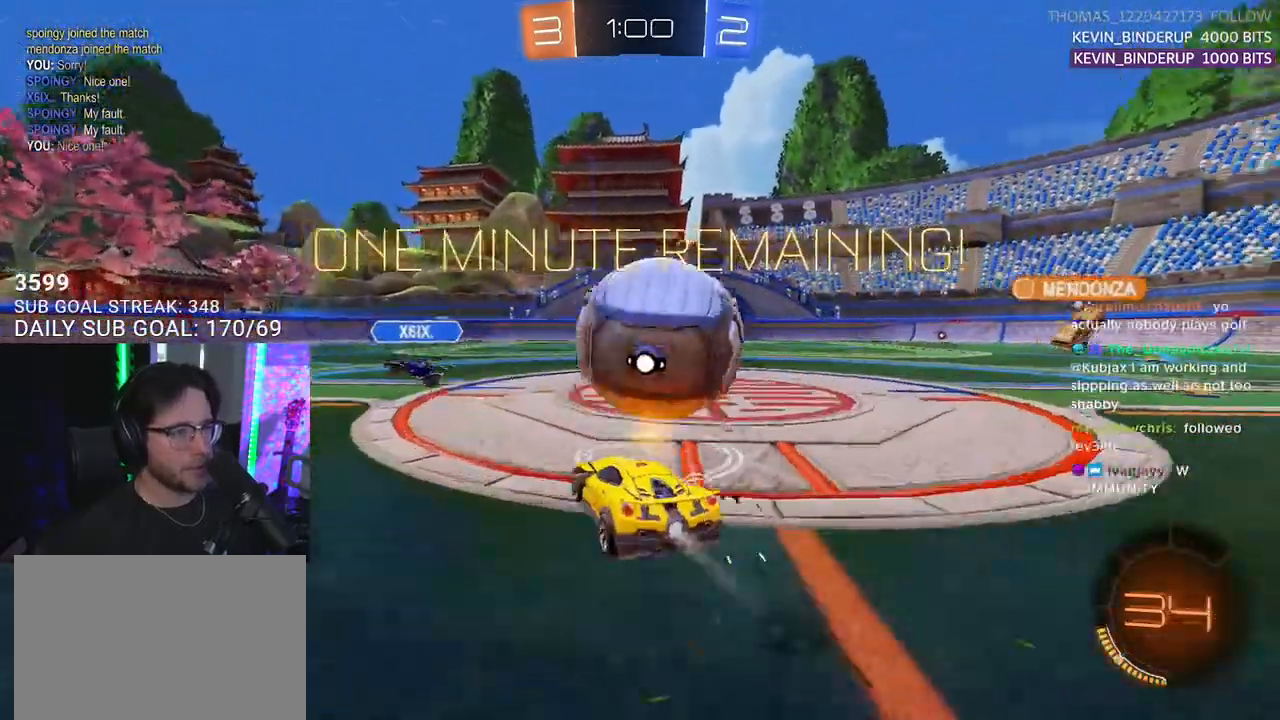
{"buttons": ["R1", "R2"], "left_stick": "right", "right_stick": "center", "events": [[67, "left_stick", "left"], [333, "left_stick", "center"], [400, "left_stick", "right"]]}
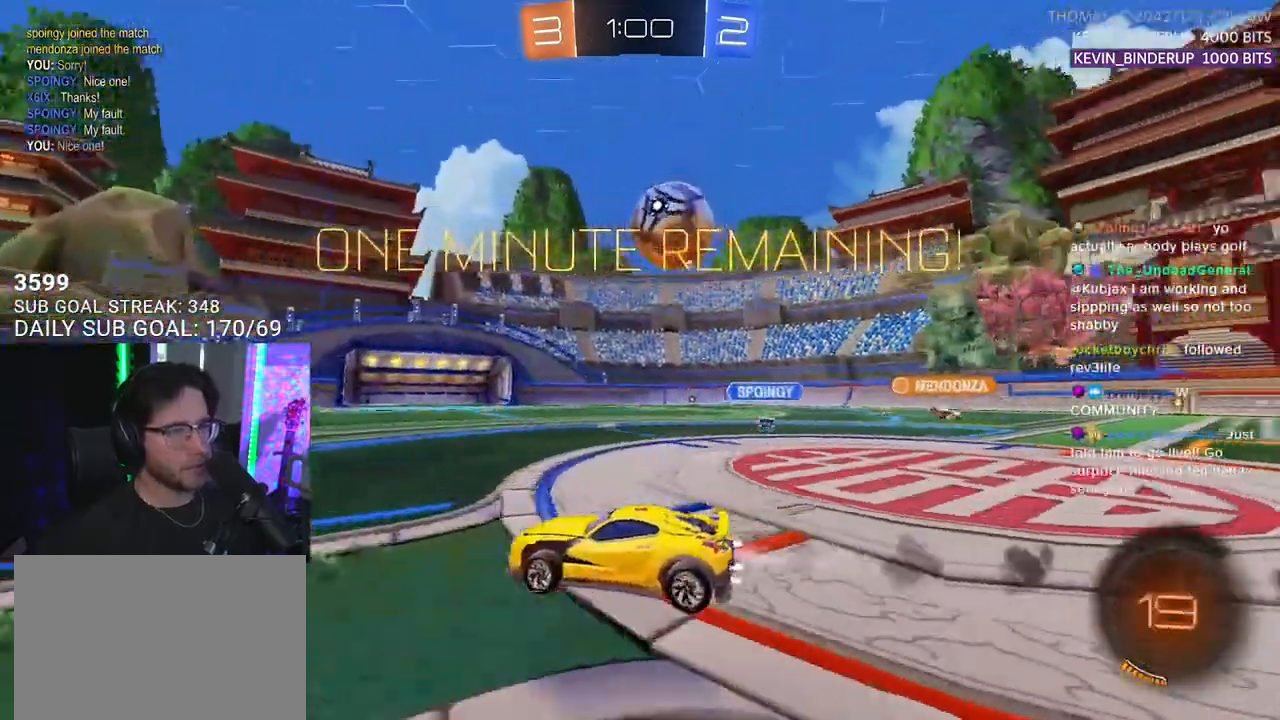
{"buttons": ["R2"], "left_stick": "center", "right_stick": "center", "events": [[333, "left_stick", "center"], [367, "R1", "up"]]}
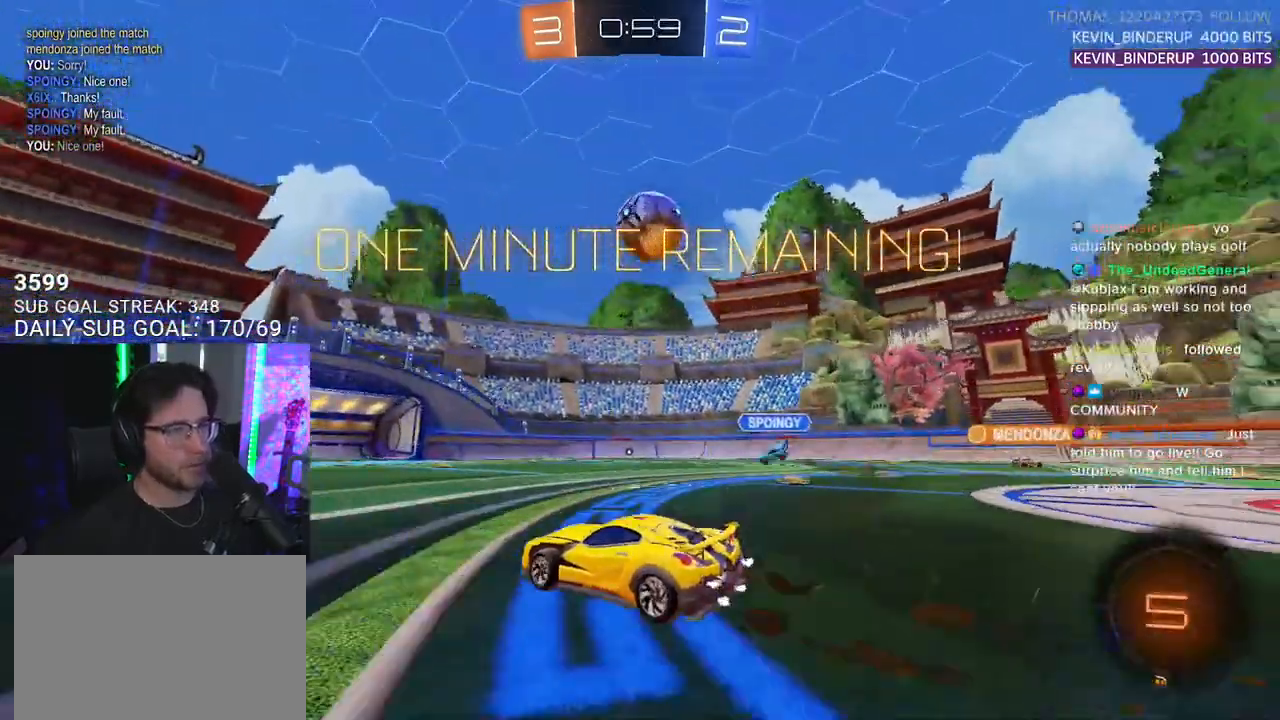
{"buttons": ["CROSS", "R2"], "left_stick": "down-right", "right_stick": "center", "events": [[83, "left_stick", "down-right"], [133, "CROSS", "down"]]}
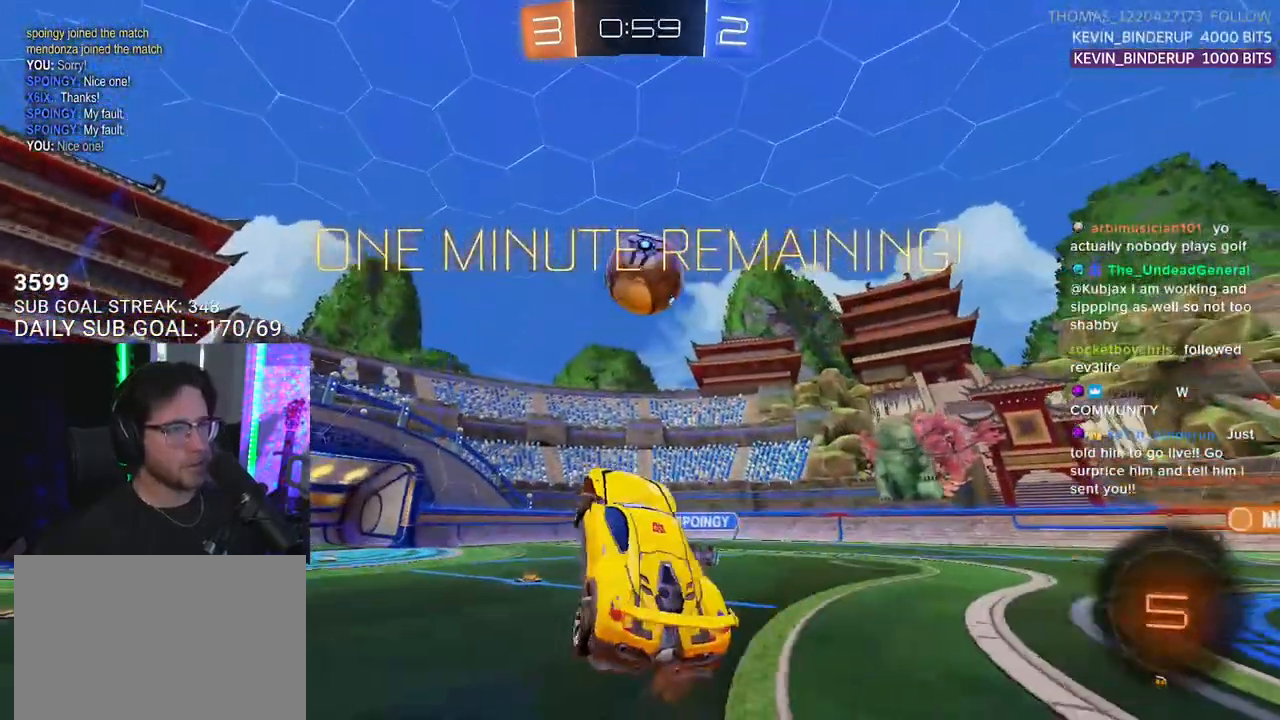
{"buttons": ["R2"], "left_stick": "center", "right_stick": "center", "events": [[17, "CROSS", "up"], [67, "R1", "down"], [83, "left_stick", "up"], [467, "left_stick", "center"], [483, "R1", "up"]]}
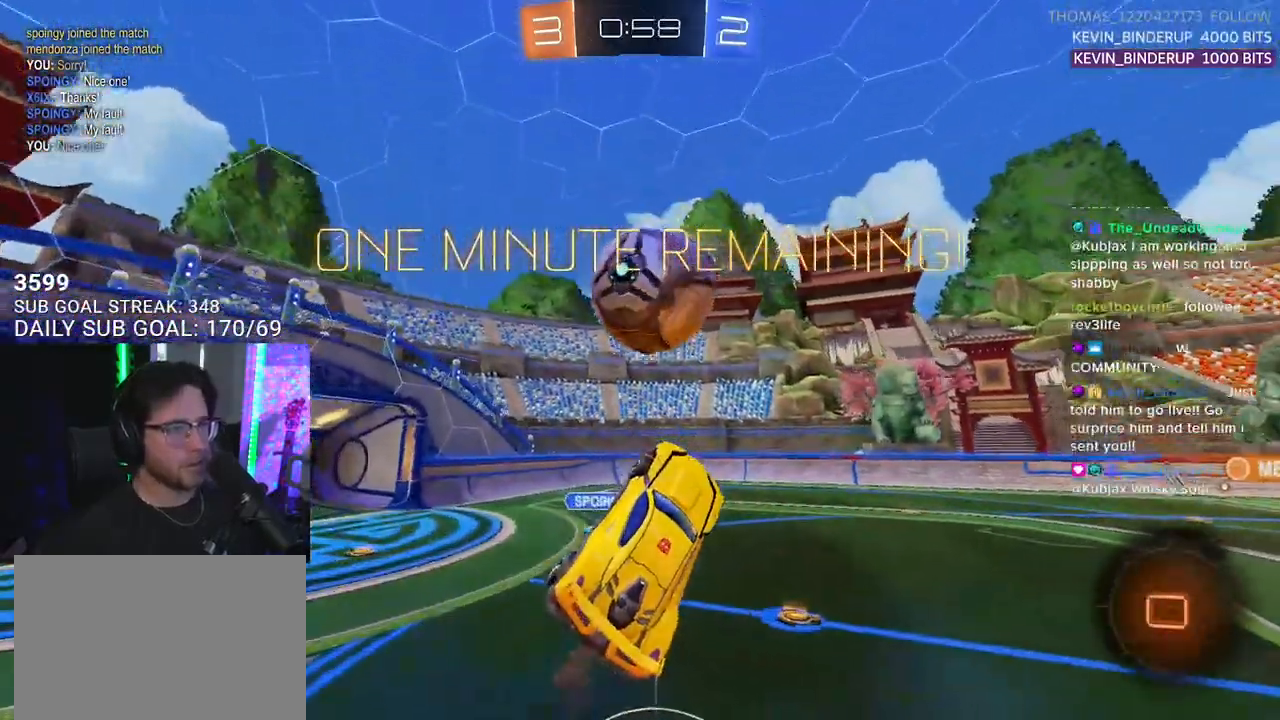
{"buttons": ["R2", "L3"], "left_stick": "down", "right_stick": "center", "events": [[167, "left_stick", "up"], [217, "CROSS", "down"], [233, "L3", "down"], [283, "left_stick", "down"], [317, "CROSS", "up"]]}